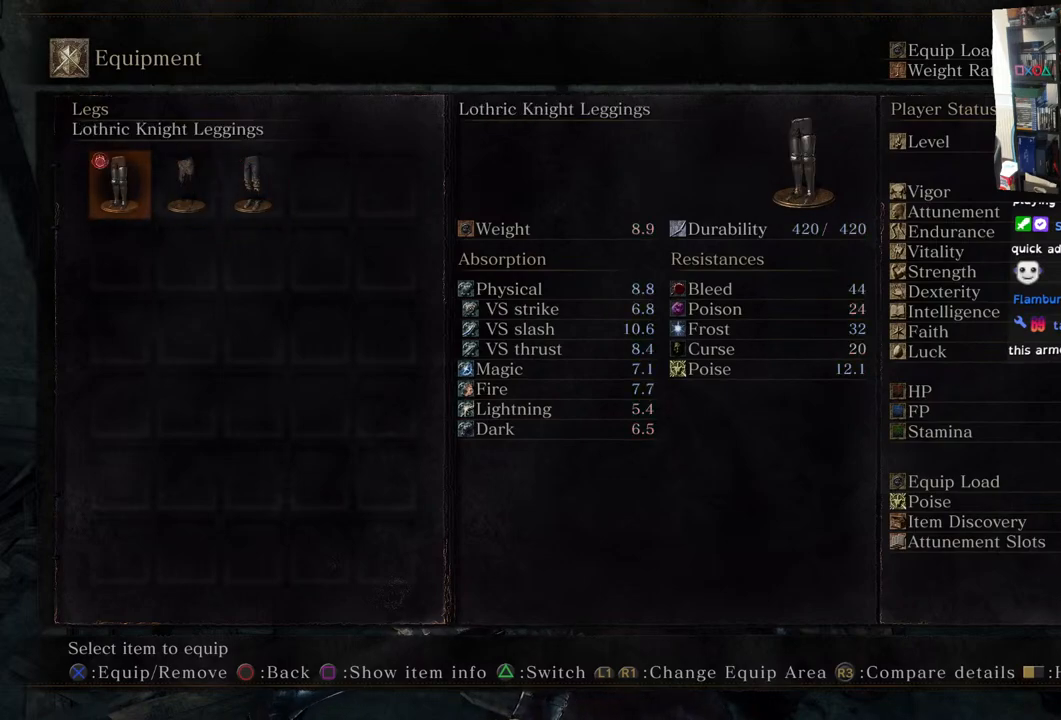
Gameplay with a controller (PlayStation layout); each line is a JSON object with the inputs held at the frame after it. "events" lists button and stick changes between this image and that frame as [ms after this image, input, new state], when the widget could be followed in between.
{"buttons": [], "left_stick": "center", "right_stick": "center", "events": [[83, "CIRCLE", "up"], [350, "CIRCLE", "down"], [433, "CIRCLE", "up"]]}
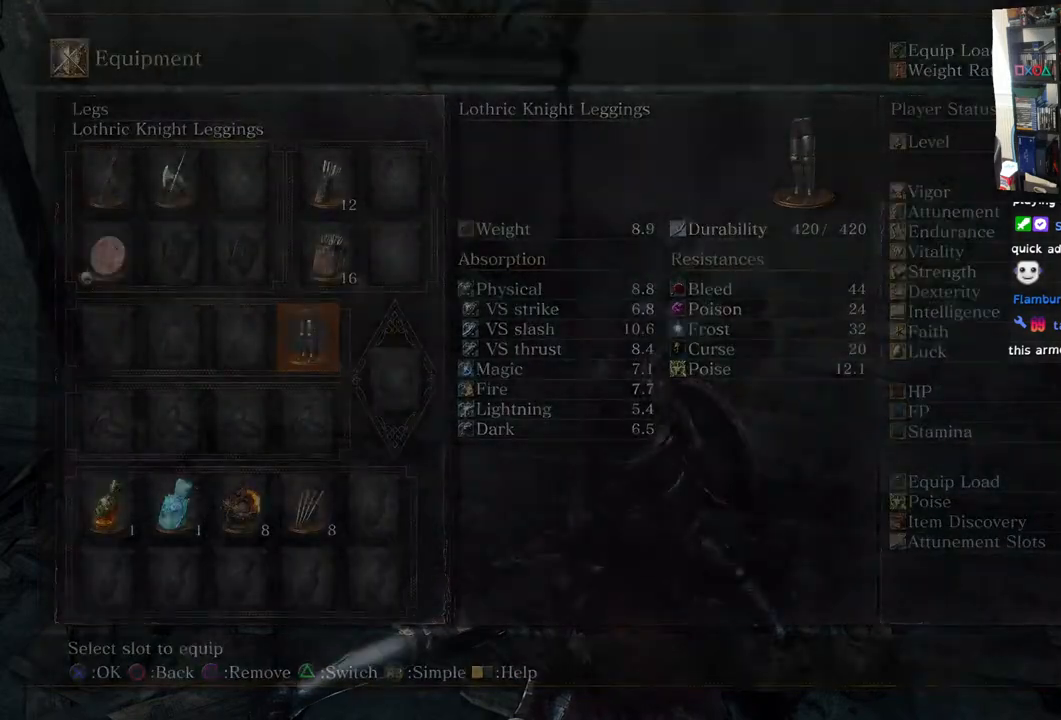
{"buttons": ["CIRCLE"], "left_stick": "center", "right_stick": "center", "events": [[500, "CIRCLE", "down"]]}
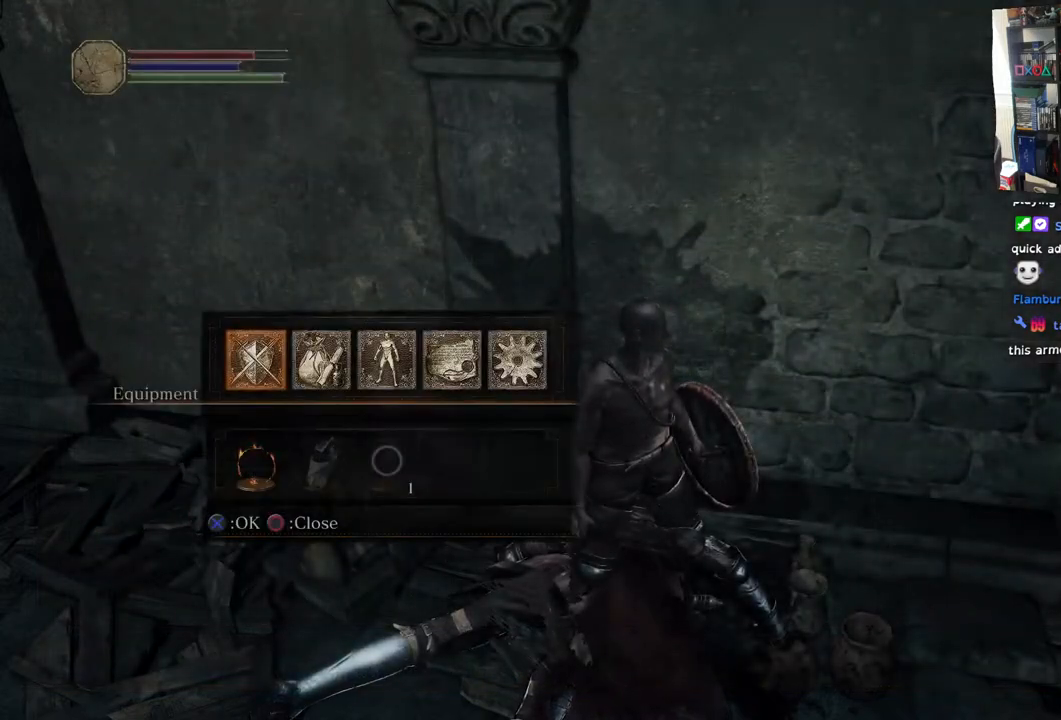
{"buttons": [], "left_stick": "down", "right_stick": "left", "events": [[100, "CIRCLE", "up"], [333, "left_stick", "down"], [383, "right_stick", "left"]]}
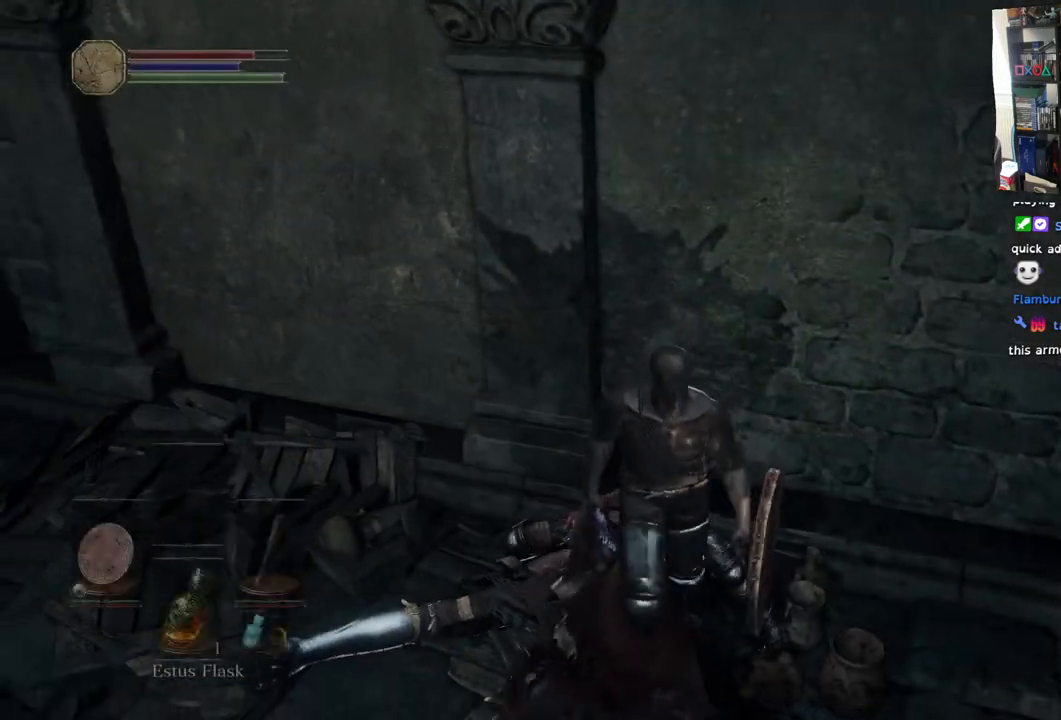
{"buttons": [], "left_stick": "up-left", "right_stick": "left", "events": [[17, "left_stick", "down-left"], [217, "left_stick", "left"], [367, "CIRCLE", "down"], [433, "CIRCLE", "up"], [500, "left_stick", "up-left"]]}
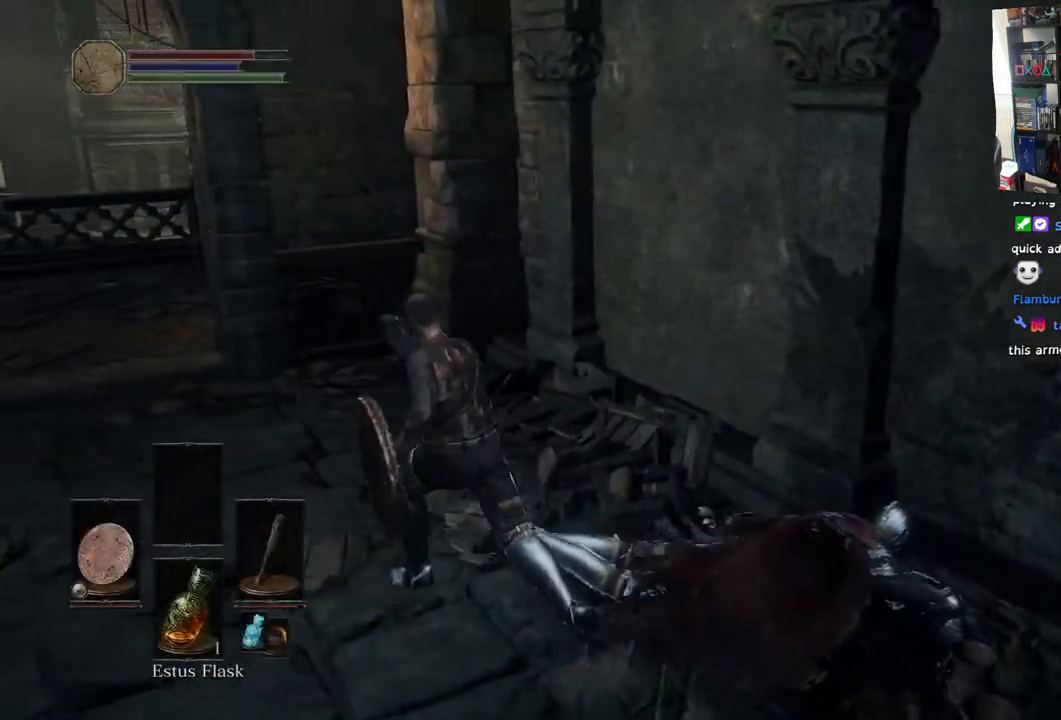
{"buttons": [], "left_stick": "up", "right_stick": "center", "events": [[367, "right_stick", "center"], [467, "left_stick", "up"]]}
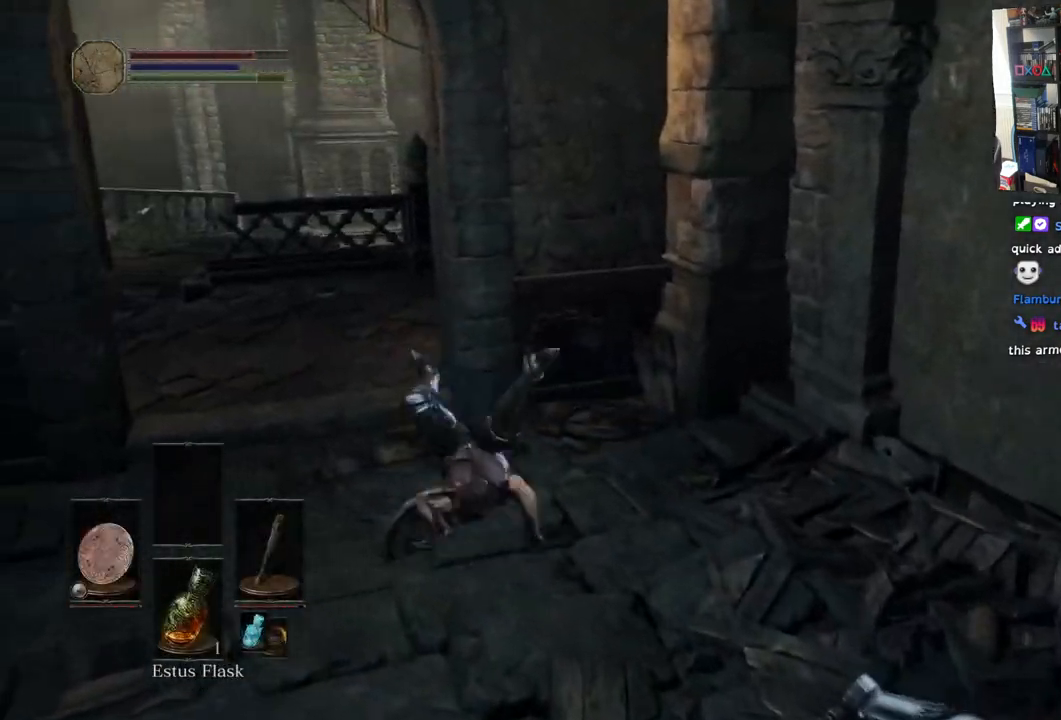
{"buttons": [], "left_stick": "down", "right_stick": "left", "events": [[333, "left_stick", "down"], [333, "right_stick", "left"]]}
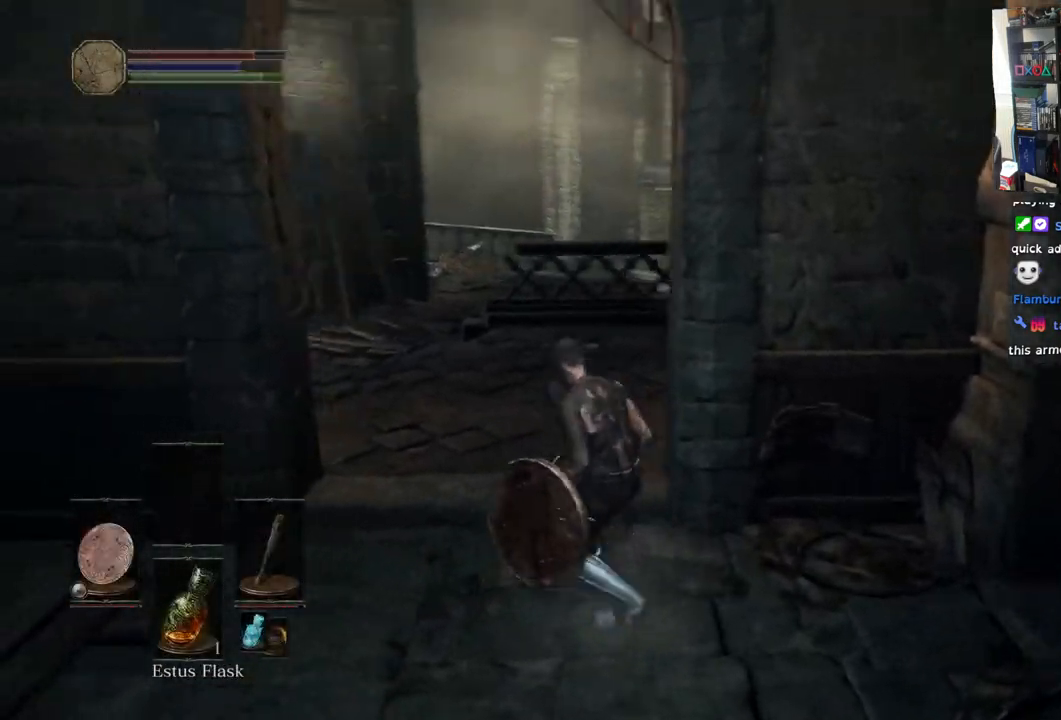
{"buttons": ["CIRCLE"], "left_stick": "down-left", "right_stick": "center", "events": [[317, "left_stick", "down-left"], [333, "right_stick", "center"], [450, "CIRCLE", "down"]]}
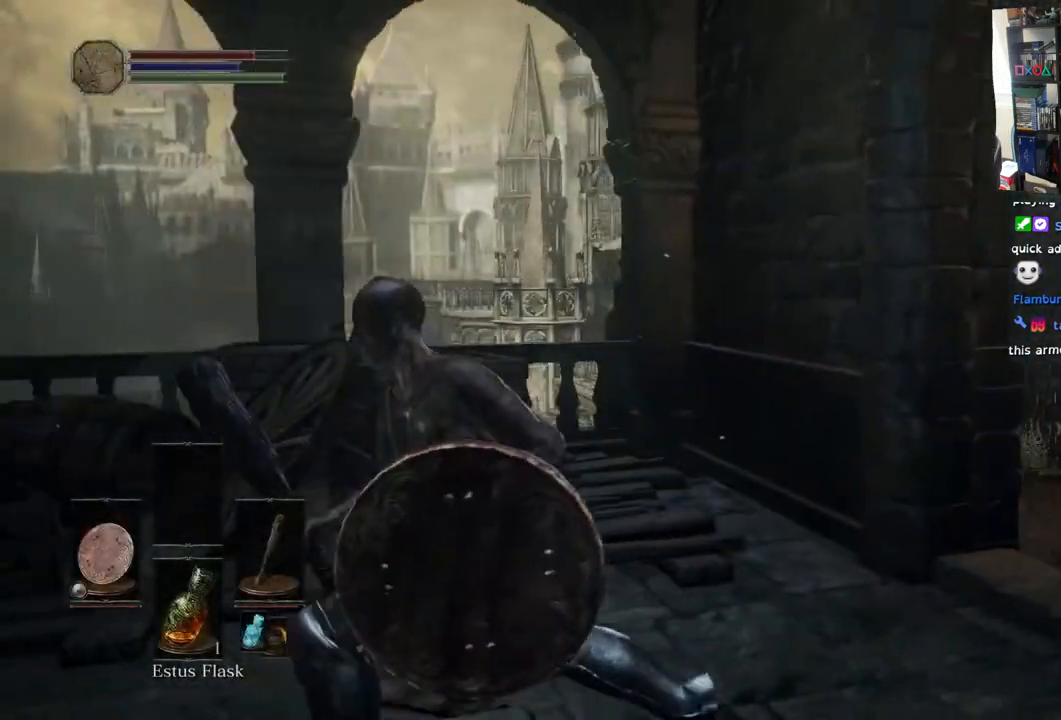
{"buttons": [], "left_stick": "left", "right_stick": "left", "events": [[67, "CIRCLE", "up"], [267, "left_stick", "left"], [267, "right_stick", "left"]]}
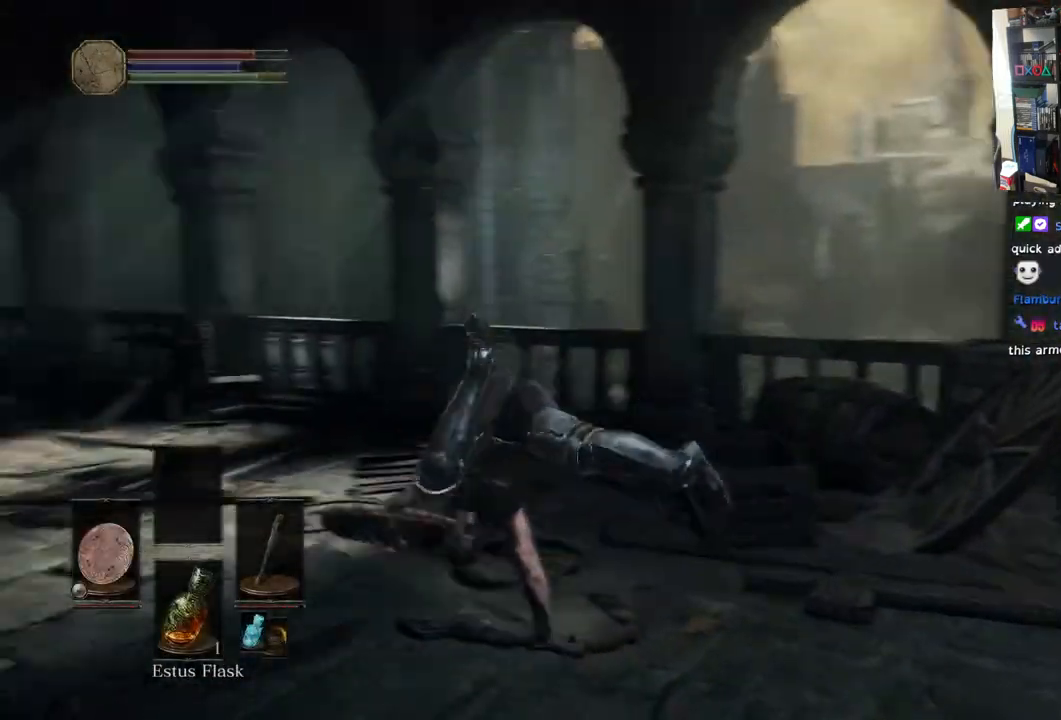
{"buttons": [], "left_stick": "up", "right_stick": "center", "events": [[17, "left_stick", "center"], [100, "left_stick", "up-left"], [400, "left_stick", "up"], [500, "right_stick", "center"]]}
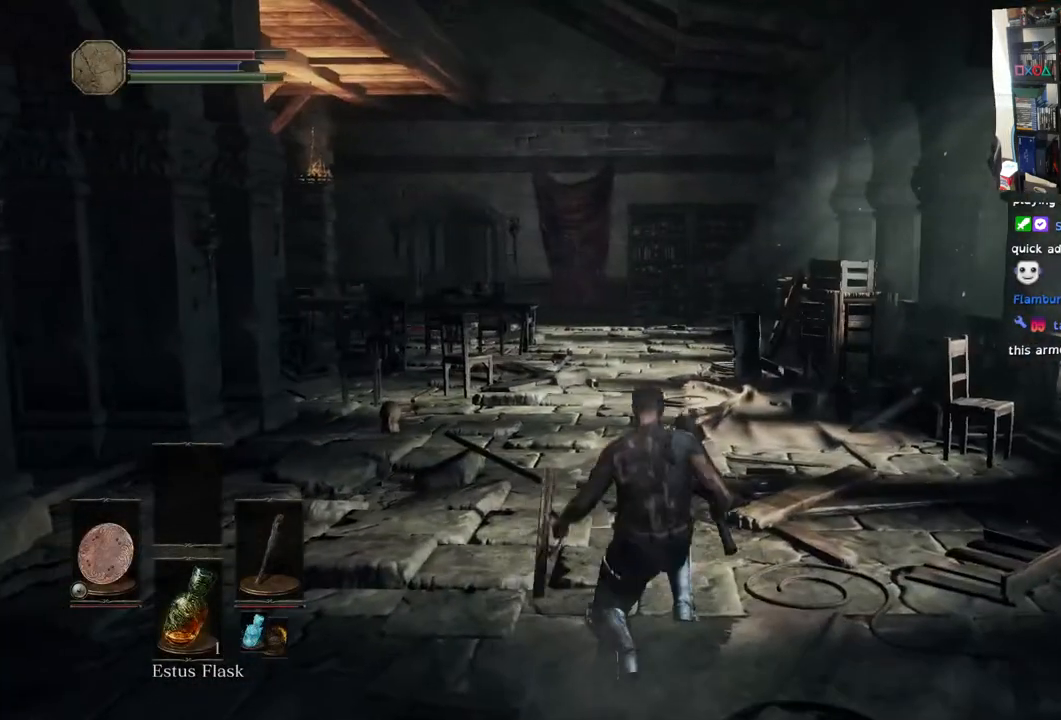
{"buttons": [], "left_stick": "up", "right_stick": "center", "events": []}
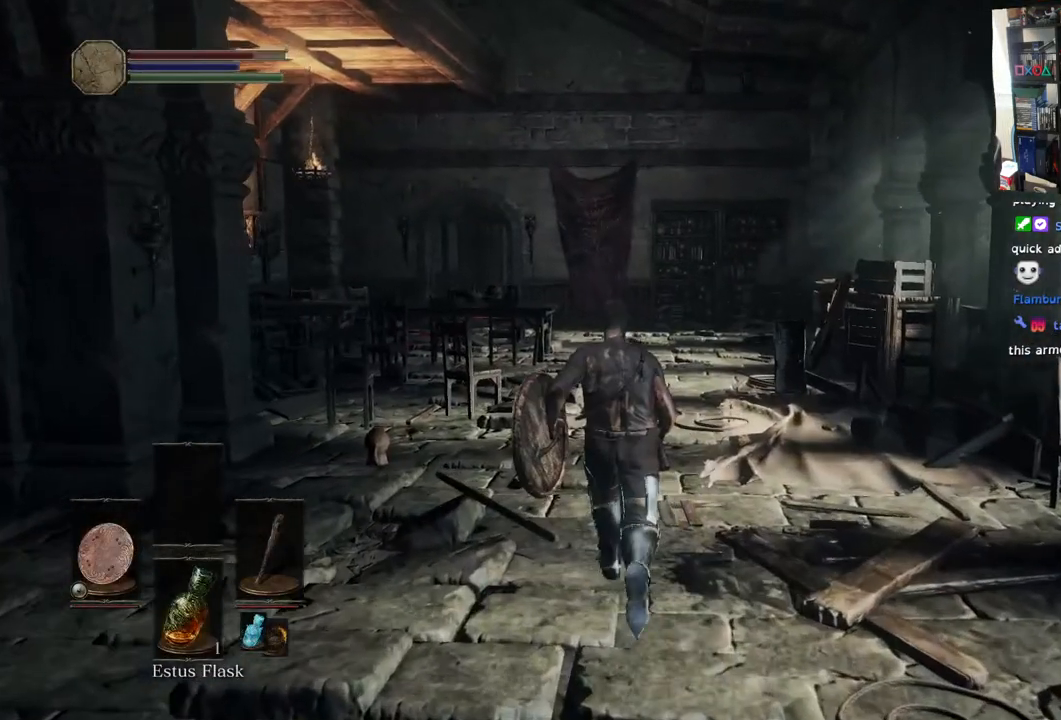
{"buttons": [], "left_stick": "up", "right_stick": "center", "events": [[200, "CIRCLE", "down"], [283, "CIRCLE", "up"]]}
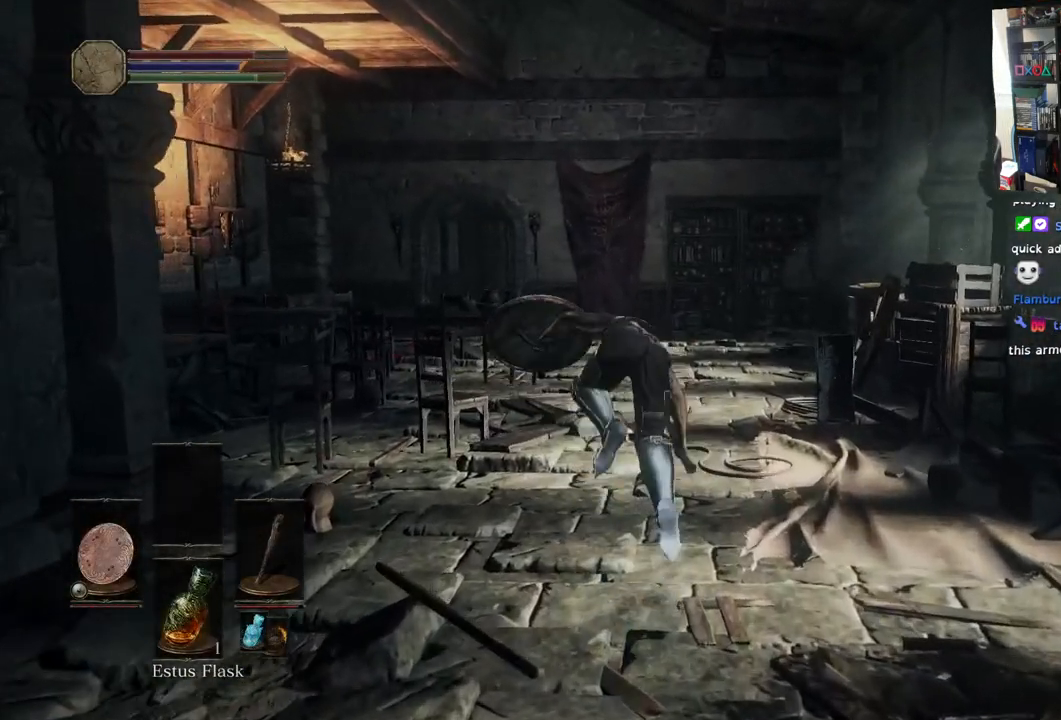
{"buttons": [], "left_stick": "up", "right_stick": "center", "events": []}
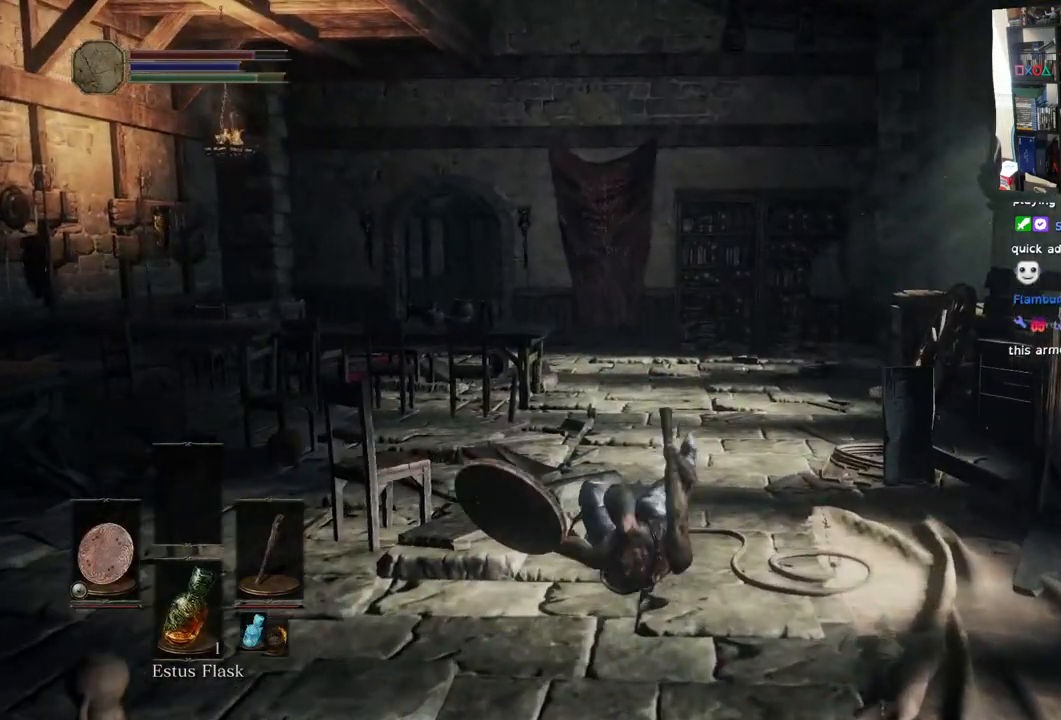
{"buttons": [], "left_stick": "right", "right_stick": "right", "events": [[67, "right_stick", "right"], [167, "left_stick", "up-right"], [417, "left_stick", "right"]]}
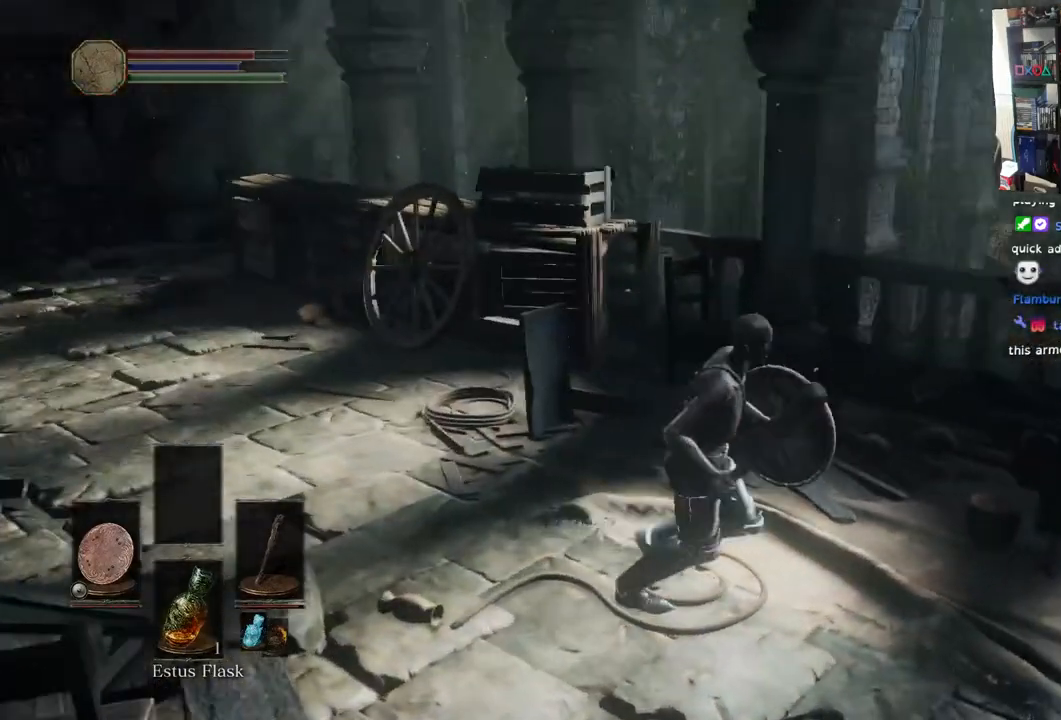
{"buttons": [], "left_stick": "center", "right_stick": "up-left", "events": [[83, "left_stick", "center"], [217, "right_stick", "up-left"]]}
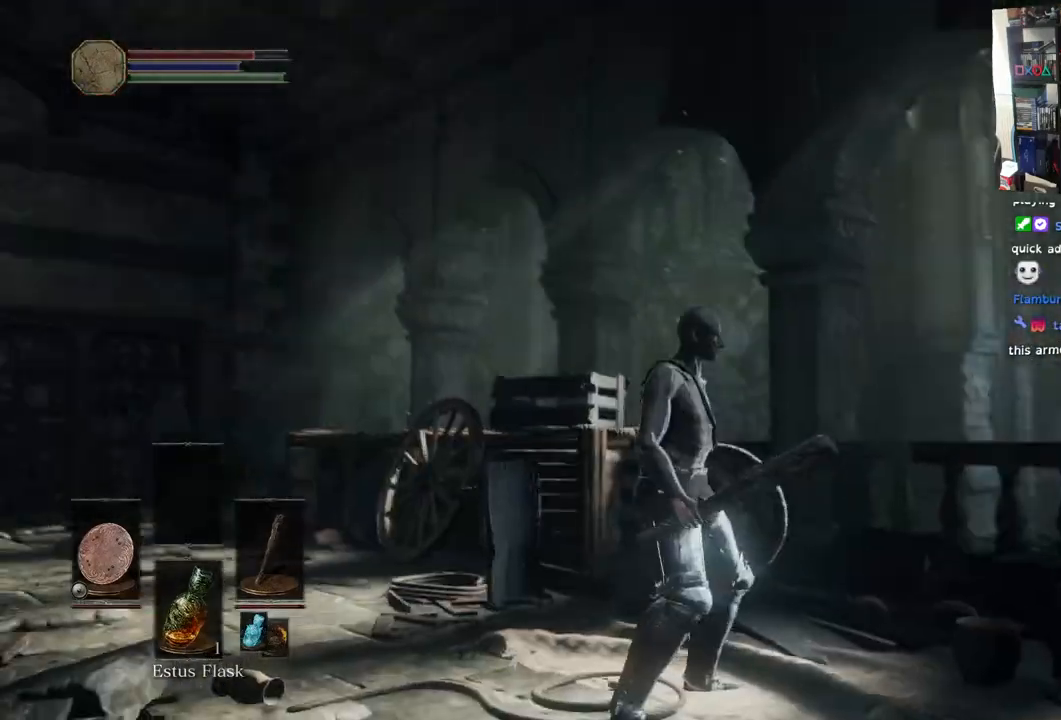
{"buttons": [], "left_stick": "center", "right_stick": "up-left", "events": []}
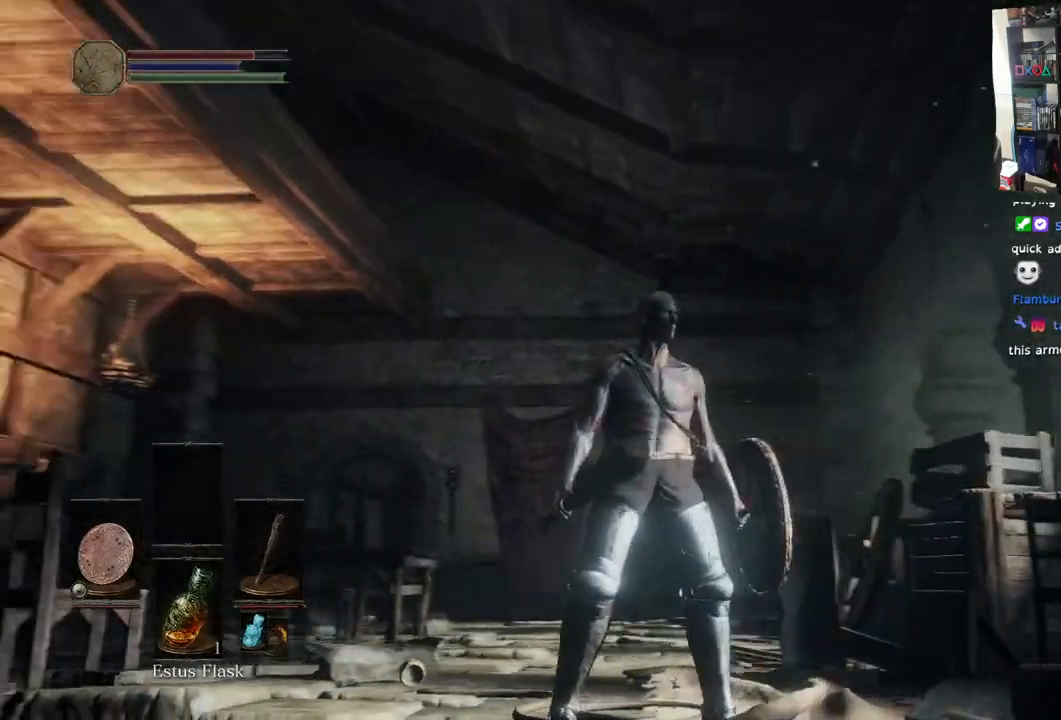
{"buttons": [], "left_stick": "center", "right_stick": "center", "events": [[200, "right_stick", "left"], [500, "right_stick", "center"]]}
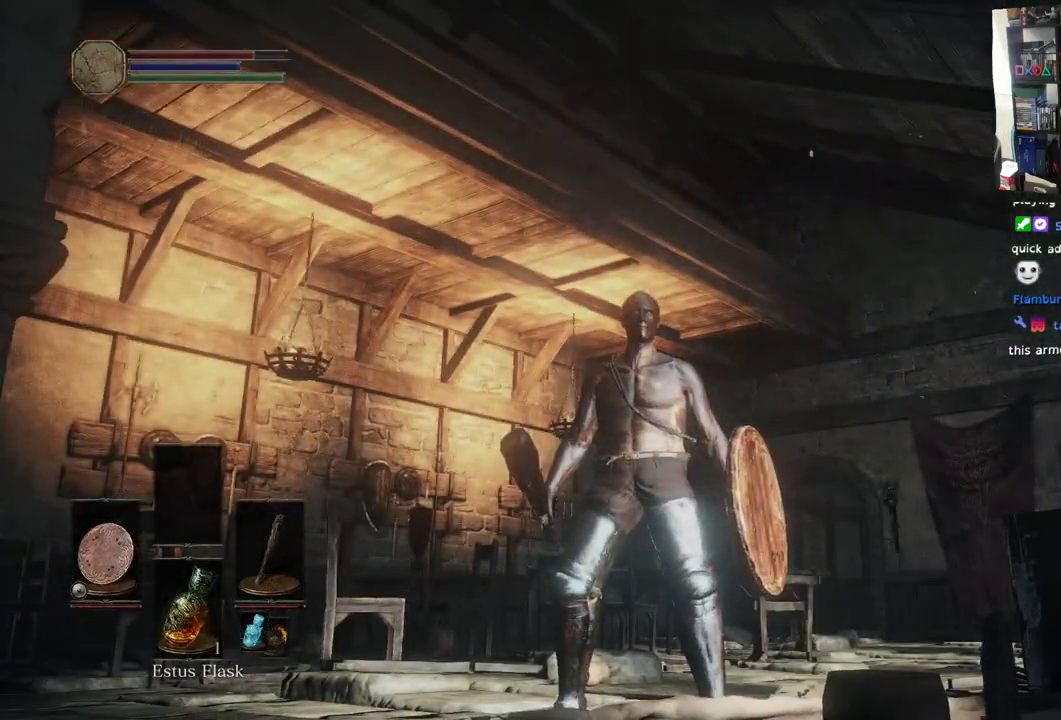
{"buttons": [], "left_stick": "up", "right_stick": "down", "events": [[17, "left_stick", "up-right"], [33, "right_stick", "down"], [67, "left_stick", "up"]]}
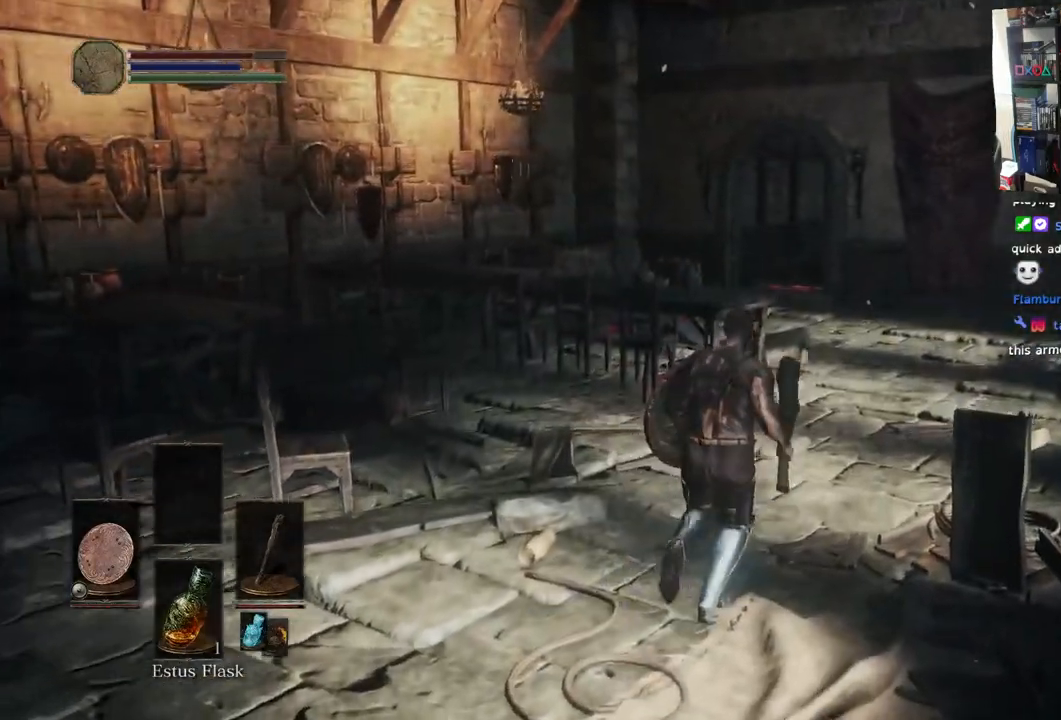
{"buttons": [], "left_stick": "up", "right_stick": "down-right", "events": [[300, "right_stick", "down-right"]]}
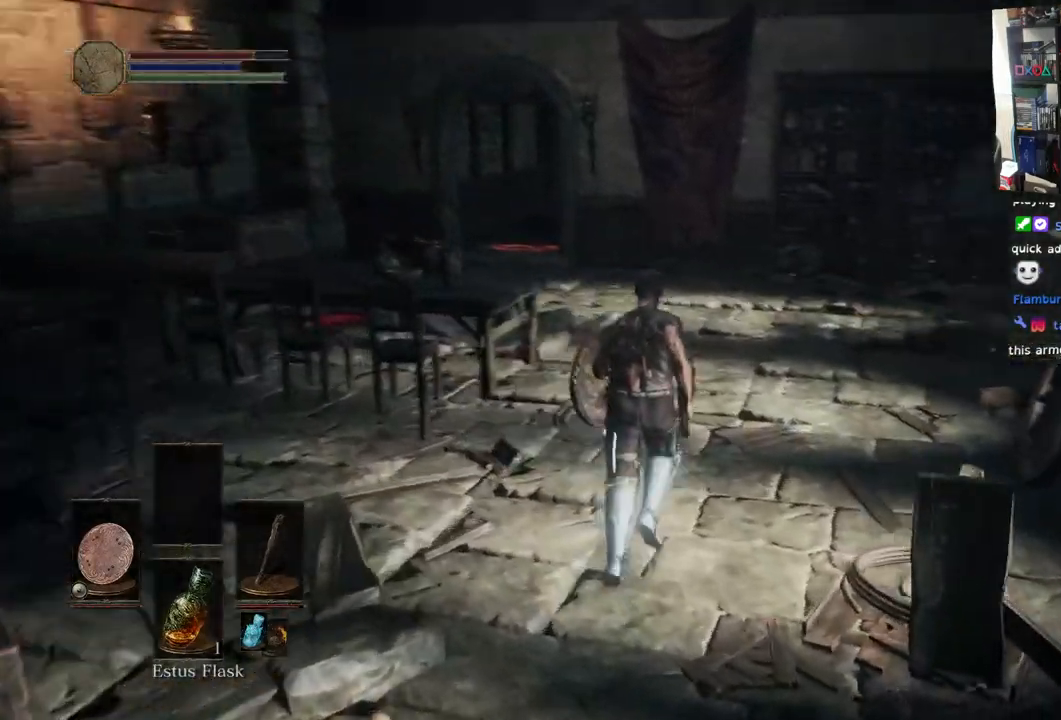
{"buttons": [], "left_stick": "up", "right_stick": "right"}
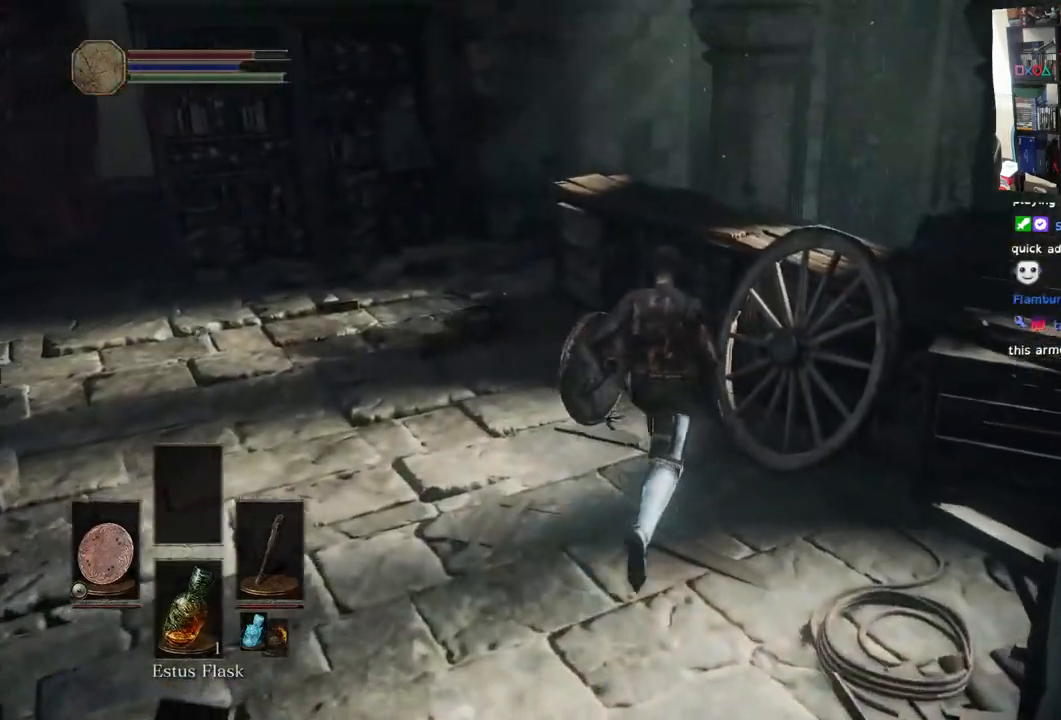
{"buttons": [], "left_stick": "up", "right_stick": "right", "events": []}
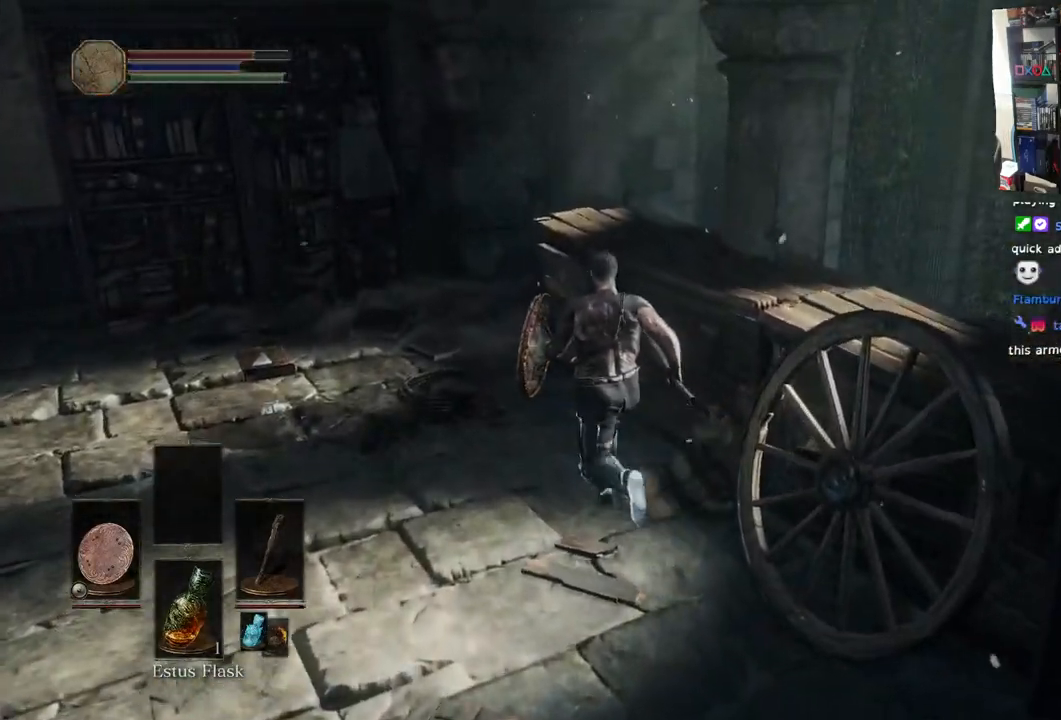
{"buttons": [], "left_stick": "up-left", "right_stick": "right", "events": [[67, "left_stick", "up-left"]]}
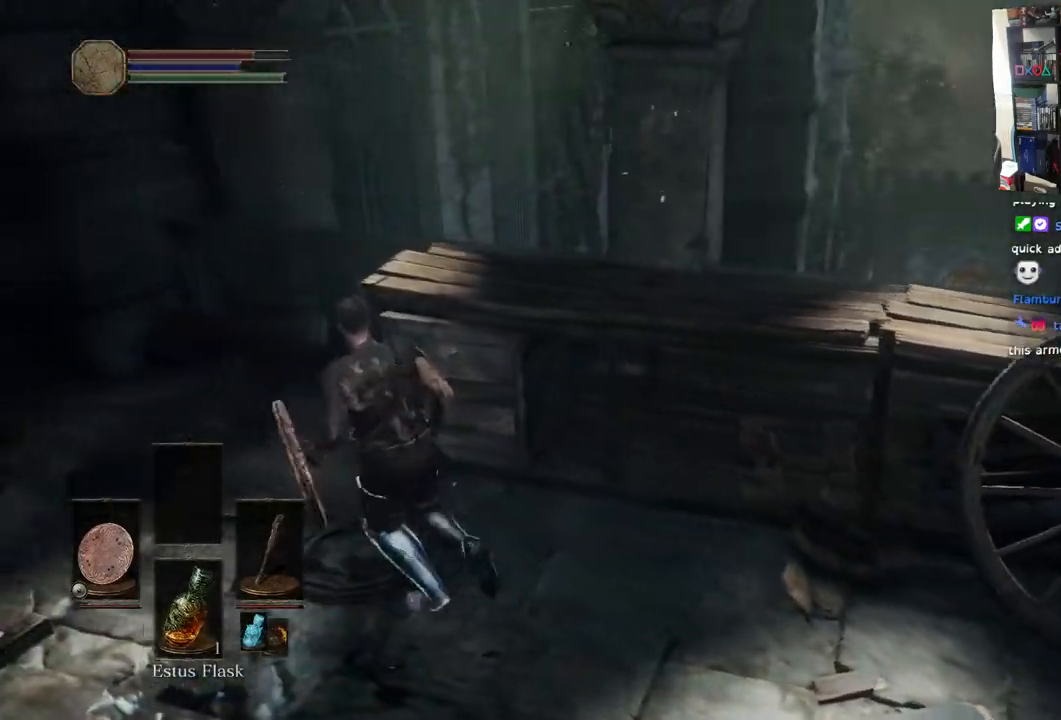
{"buttons": [], "left_stick": "right", "right_stick": "right", "events": [[67, "left_stick", "up"], [167, "left_stick", "up-right"], [500, "left_stick", "right"]]}
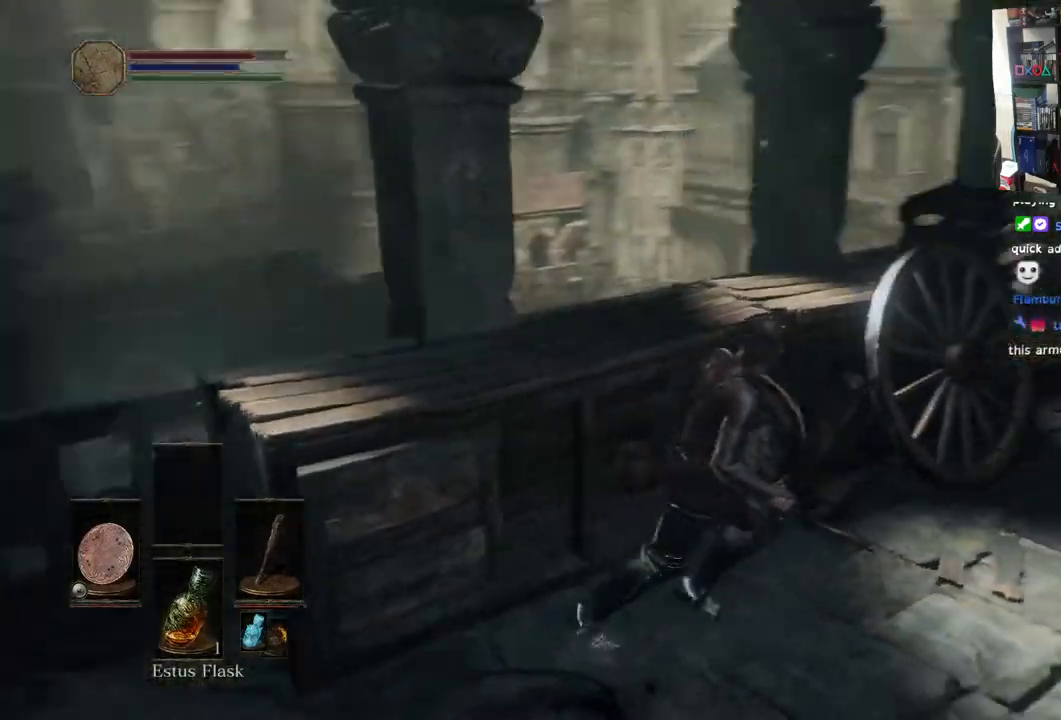
{"buttons": ["CIRCLE"], "left_stick": "up-right", "right_stick": "right", "events": [[267, "CIRCLE", "down"], [333, "left_stick", "up-right"]]}
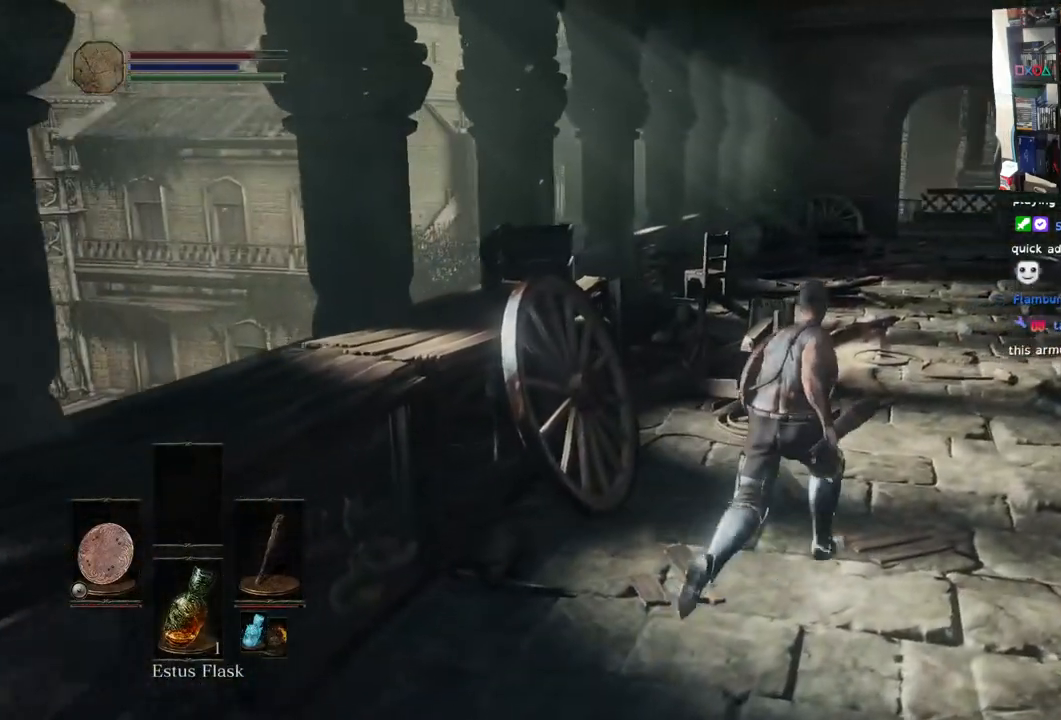
{"buttons": ["CIRCLE"], "left_stick": "up", "right_stick": "center", "events": [[167, "left_stick", "up"], [250, "right_stick", "center"]]}
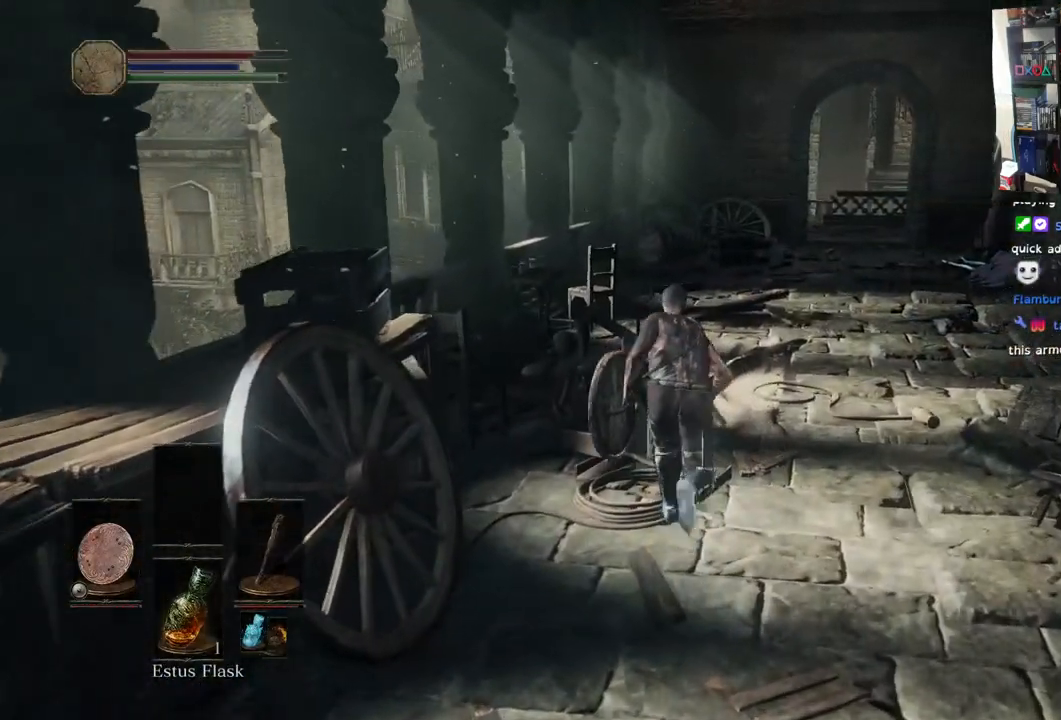
{"buttons": ["CIRCLE"], "left_stick": "up", "right_stick": "center", "events": []}
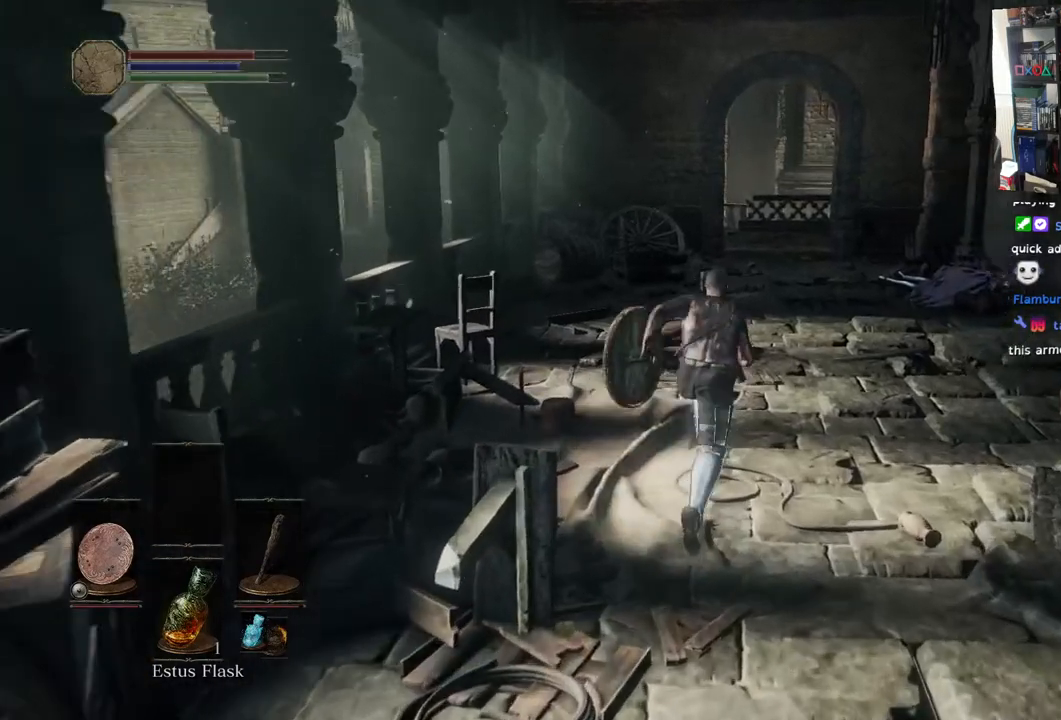
{"buttons": ["CIRCLE"], "left_stick": "up", "right_stick": "center", "events": []}
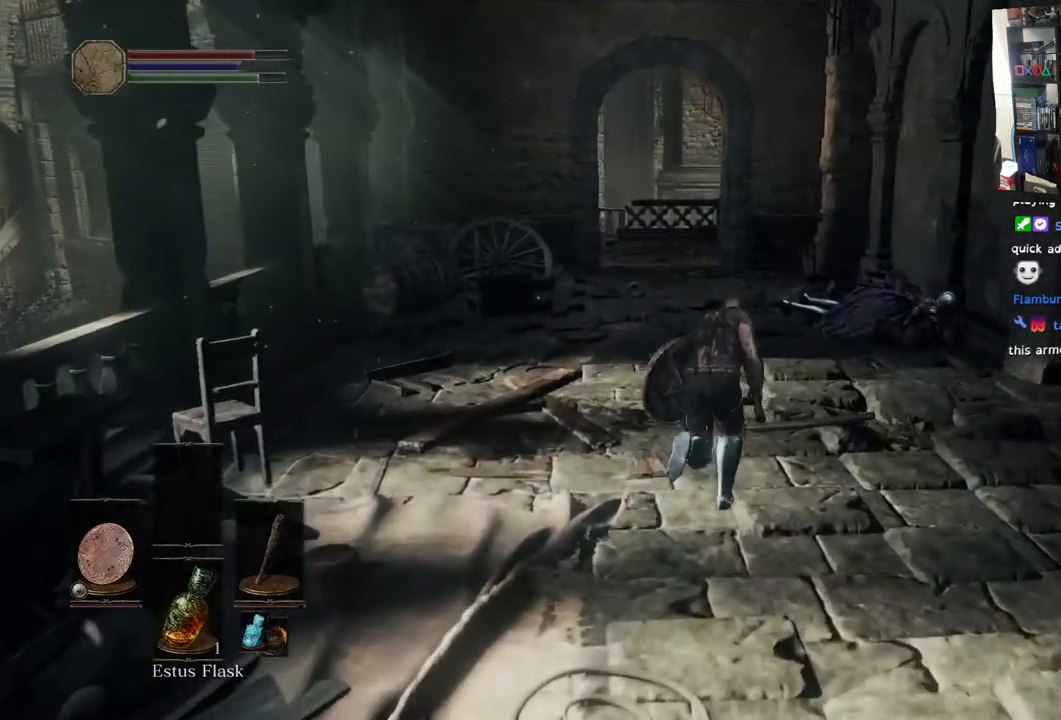
{"buttons": ["CIRCLE"], "left_stick": "up", "right_stick": "center", "events": []}
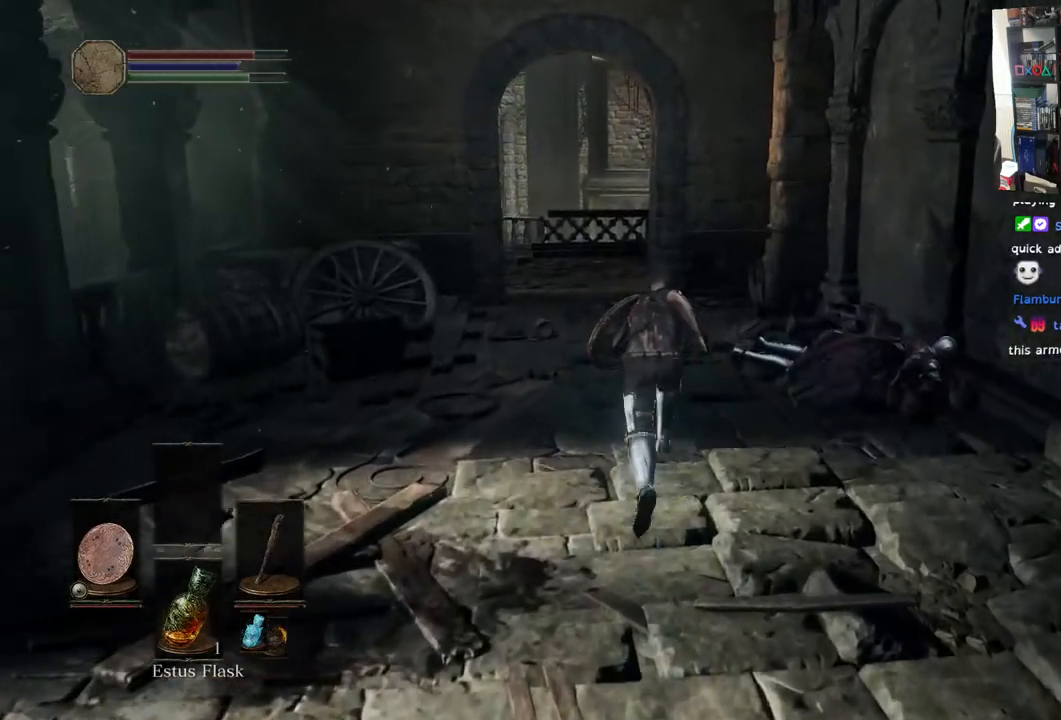
{"buttons": [], "left_stick": "right", "right_stick": "right", "events": [[133, "CIRCLE", "up"], [283, "left_stick", "right"], [383, "right_stick", "right"]]}
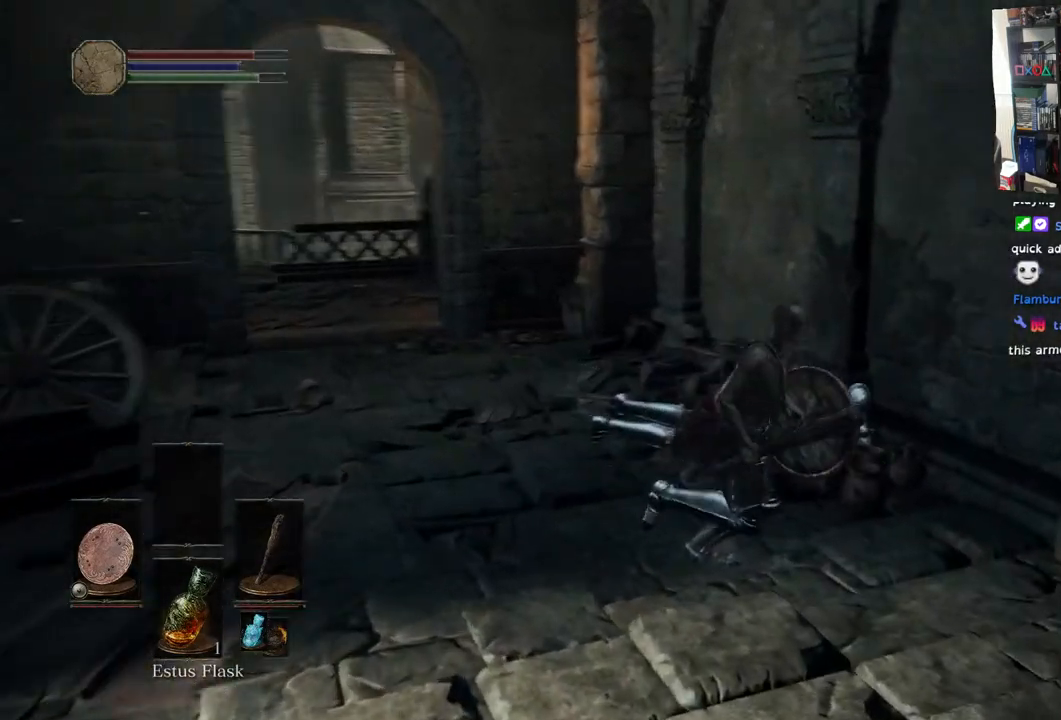
{"buttons": ["CIRCLE"], "left_stick": "up-right", "right_stick": "right", "events": [[217, "left_stick", "up-right"], [483, "CIRCLE", "down"]]}